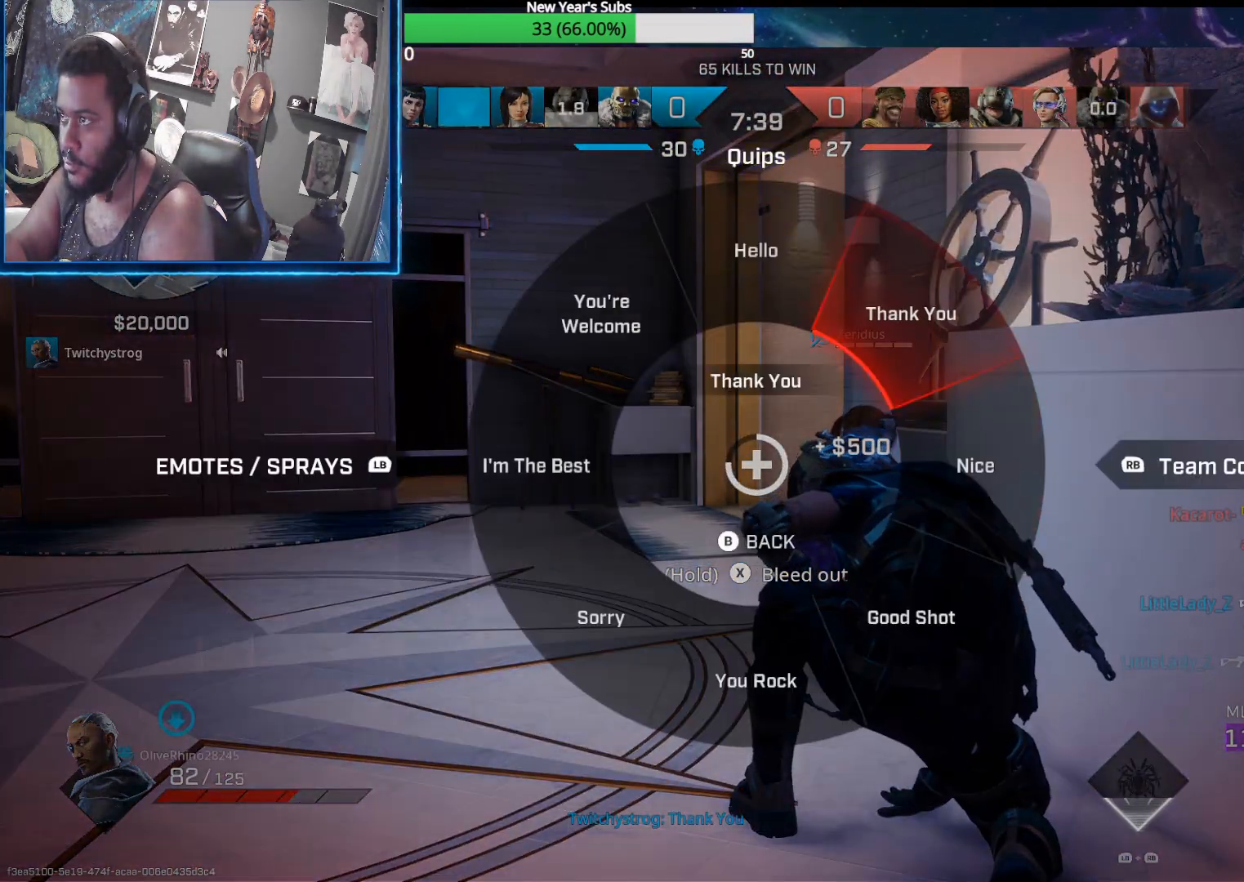
Gameplay with a controller (Xbox layout); each line is a JSON object with the inputs held at the frame after it. "events" lists button and stick changes between this image and that frame as [ms after this image, input, new state], when the widget could be followed in between.
{"buttons": [], "left_stick": "center", "right_stick": "center", "events": [[33, "R1", "up"], [50, "right_stick", "center"], [117, "DPAD_LEFT", "up"]]}
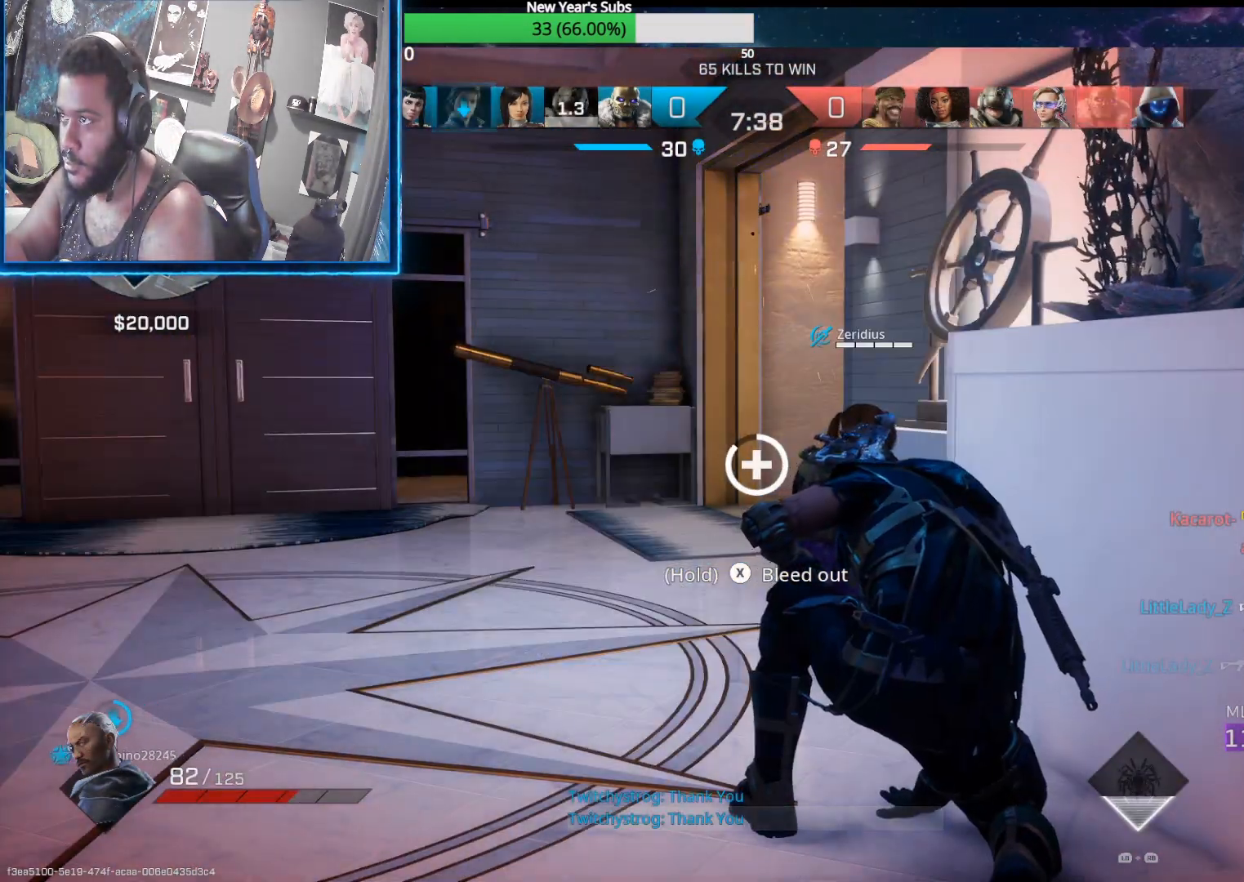
{"buttons": ["DPAD_LEFT"], "left_stick": "center", "right_stick": "center", "events": [[83, "DPAD_LEFT", "down"], [167, "R1", "down"], [183, "right_stick", "up-right"], [300, "R1", "up"], [383, "right_stick", "center"]]}
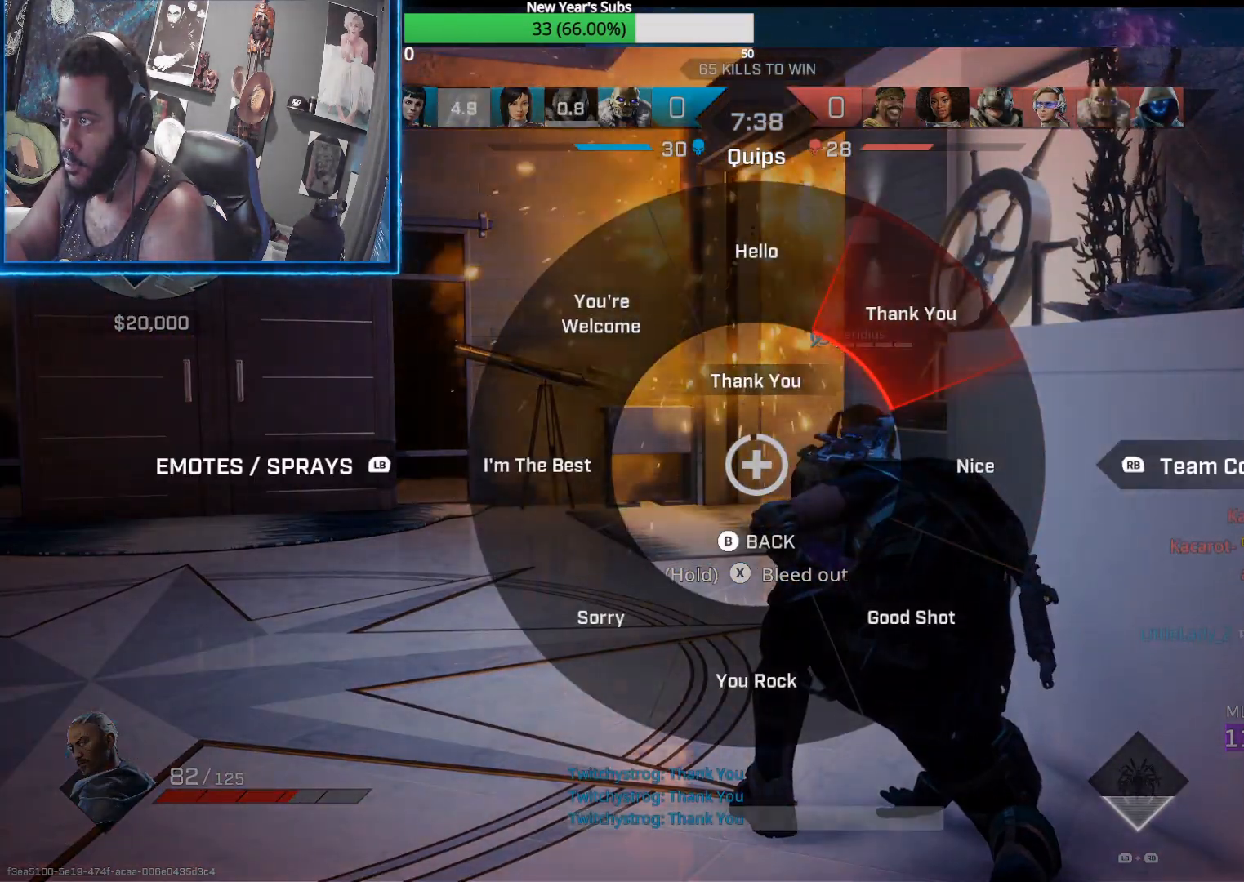
{"buttons": [], "left_stick": "down", "right_stick": "center", "events": [[67, "DPAD_LEFT", "up"], [383, "left_stick", "down"]]}
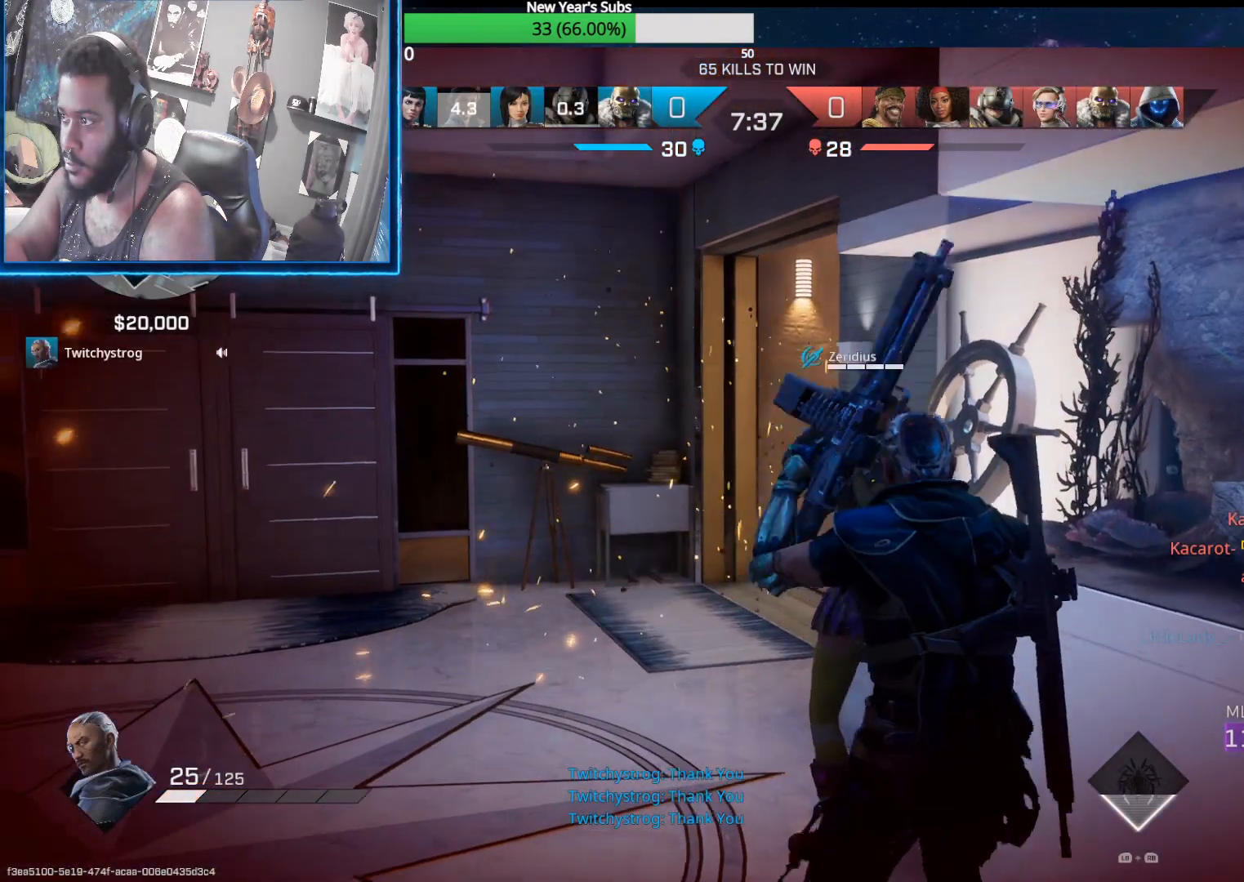
{"buttons": ["L2"], "left_stick": "down-right", "right_stick": "center", "events": [[100, "right_stick", "down-right"], [167, "right_stick", "center"], [217, "right_stick", "left"], [233, "L2", "down"], [233, "left_stick", "down-right"], [433, "right_stick", "center"]]}
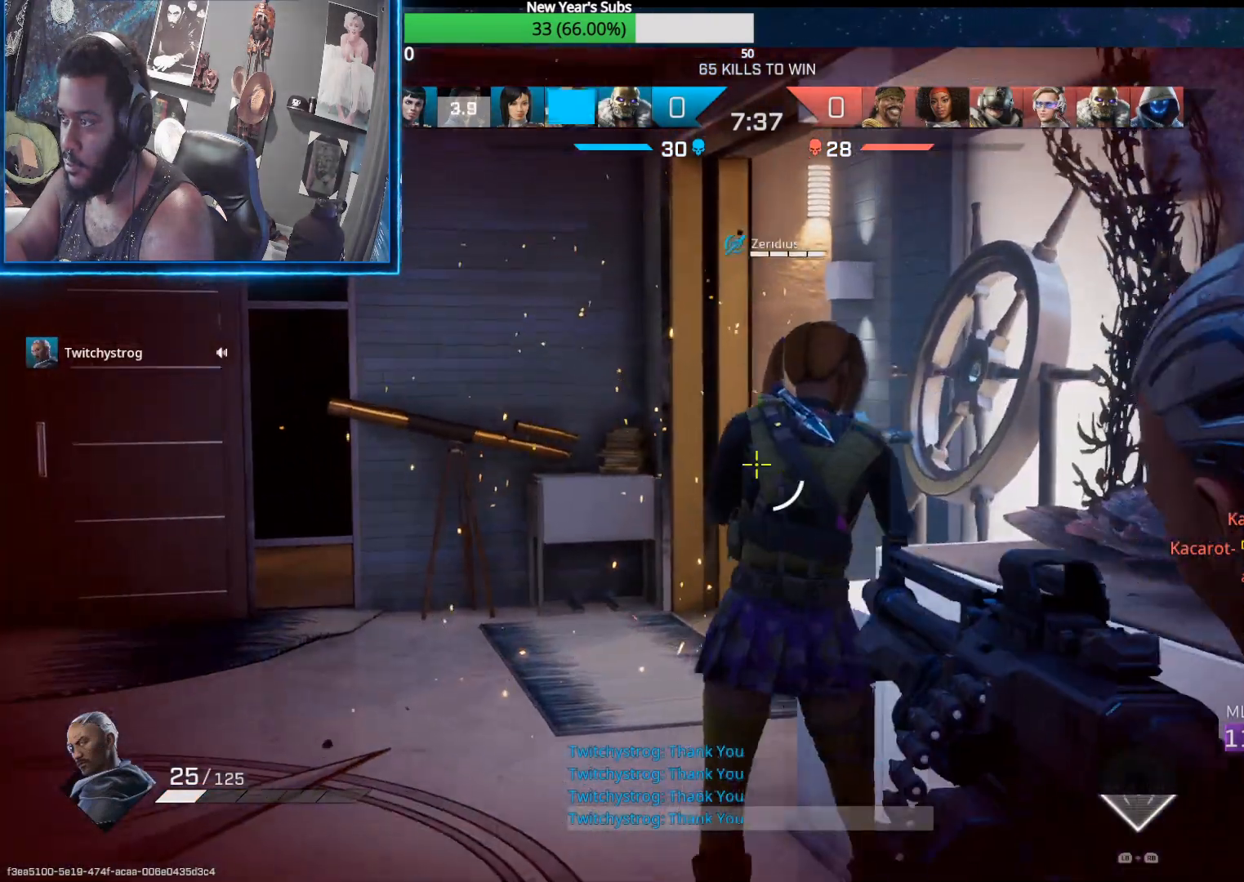
{"buttons": ["L2"], "left_stick": "down-right", "right_stick": "left", "events": [[50, "left_stick", "down"], [83, "right_stick", "up"], [250, "right_stick", "up-left"], [383, "left_stick", "down-right"], [383, "right_stick", "left"]]}
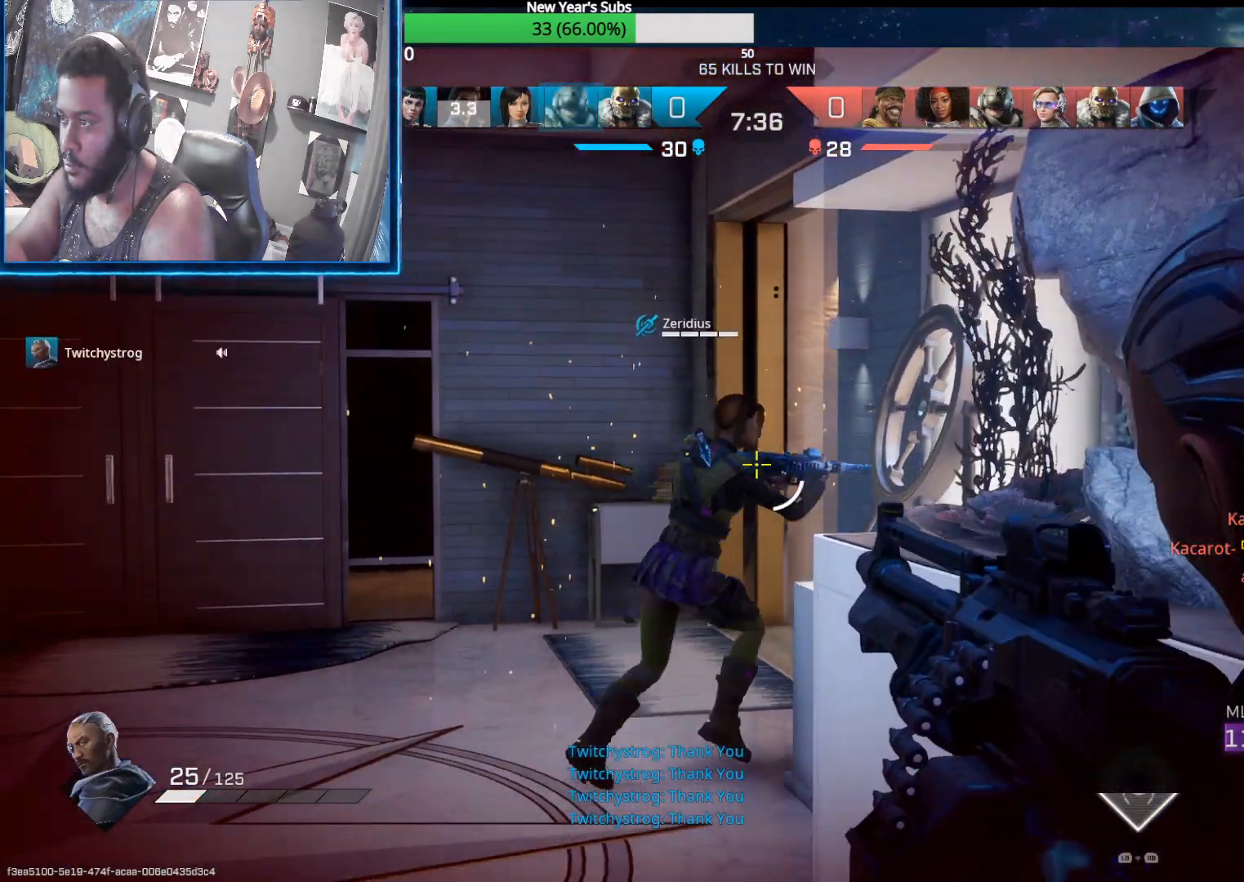
{"buttons": ["L2"], "left_stick": "down", "right_stick": "center", "events": [[50, "right_stick", "center"], [167, "left_stick", "center"], [367, "left_stick", "down"]]}
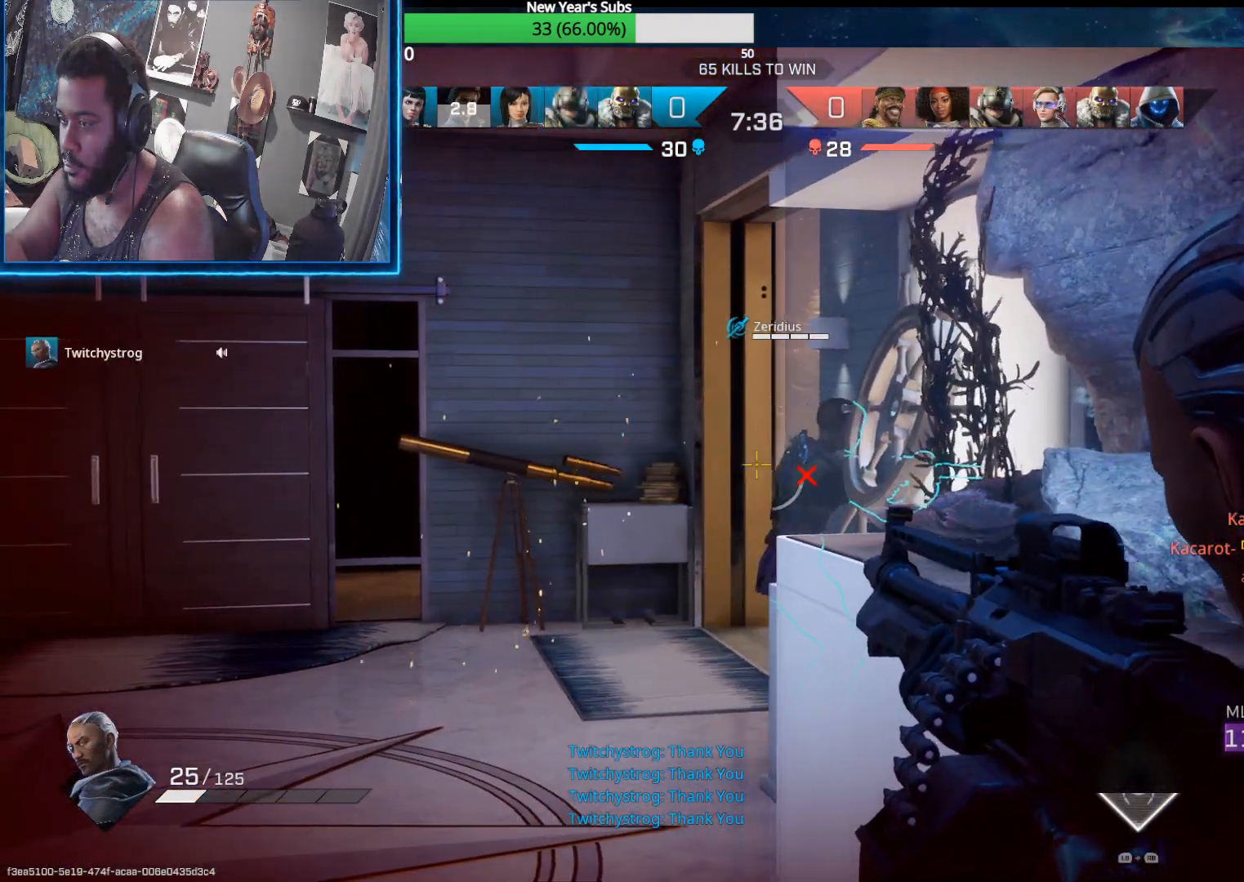
{"buttons": ["L2"], "left_stick": "right", "right_stick": "center", "events": [[50, "left_stick", "right"]]}
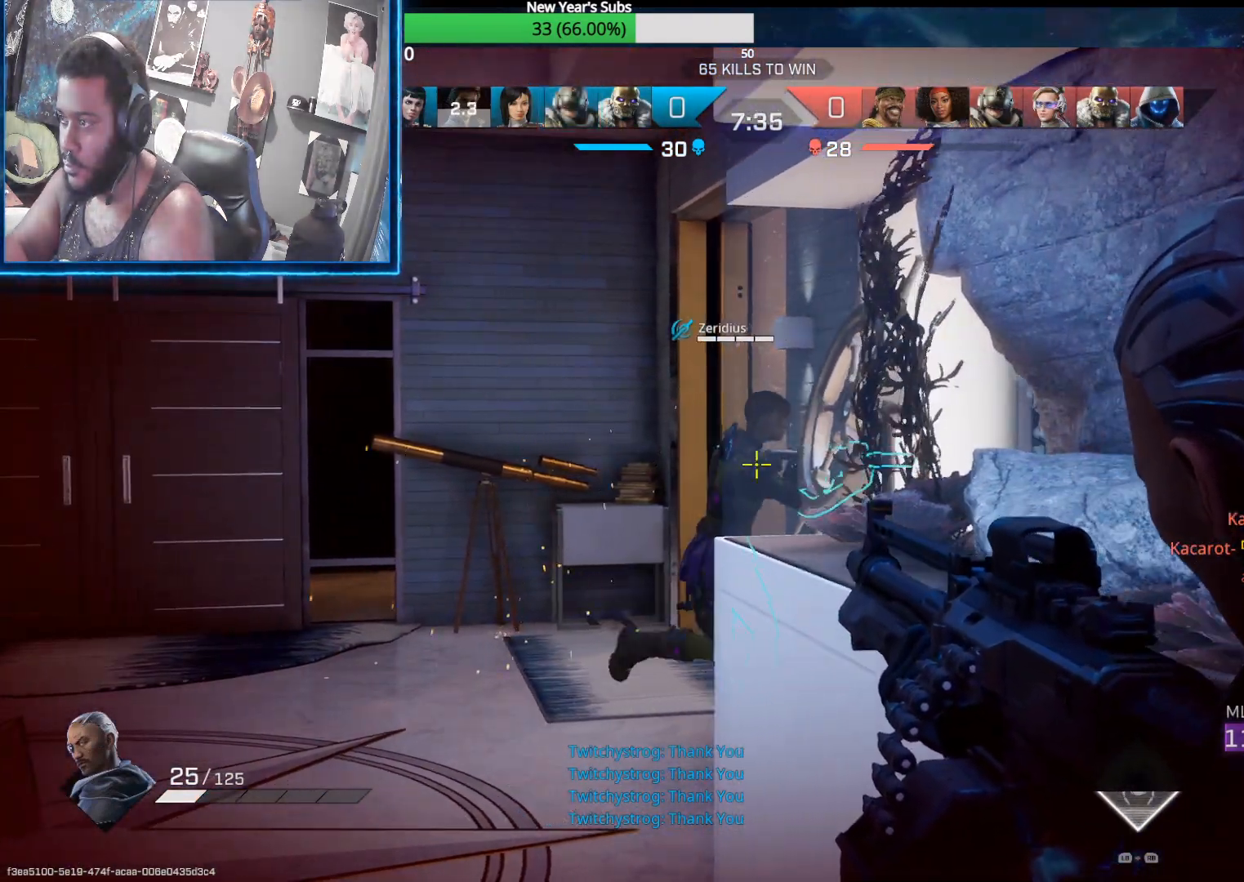
{"buttons": ["L2"], "left_stick": "center", "right_stick": "center", "events": [[67, "left_stick", "center"]]}
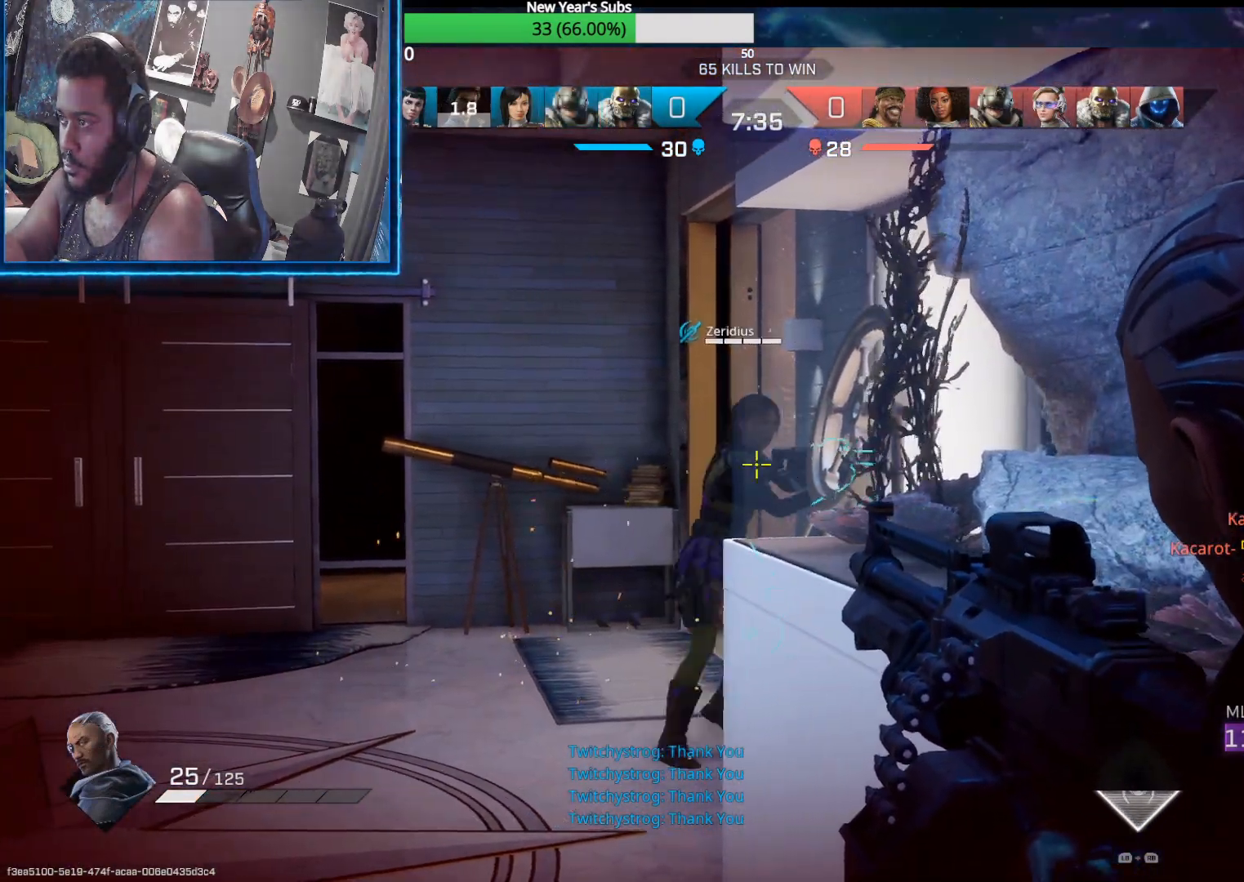
{"buttons": ["L2"], "left_stick": "center", "right_stick": "center", "events": []}
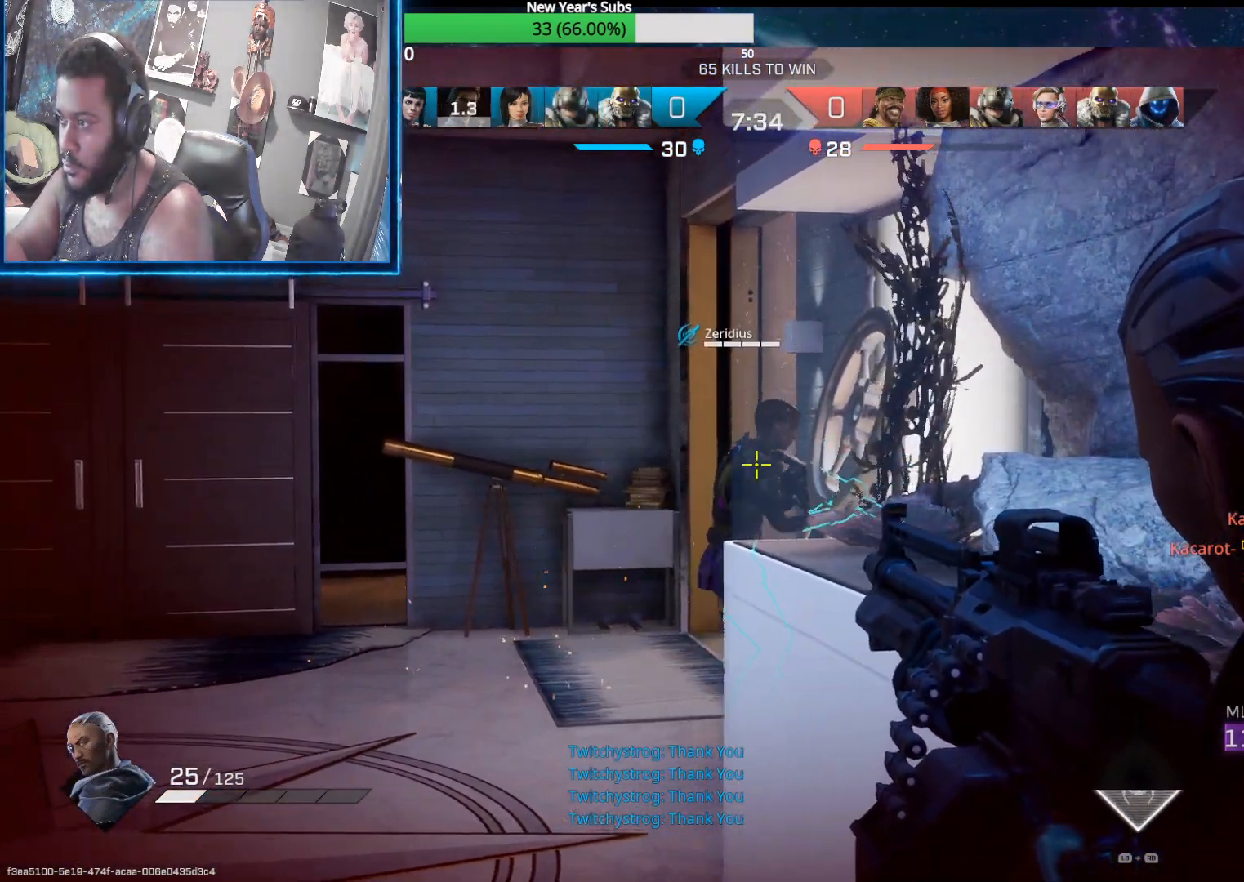
{"buttons": ["L2"], "left_stick": "center", "right_stick": "center", "events": []}
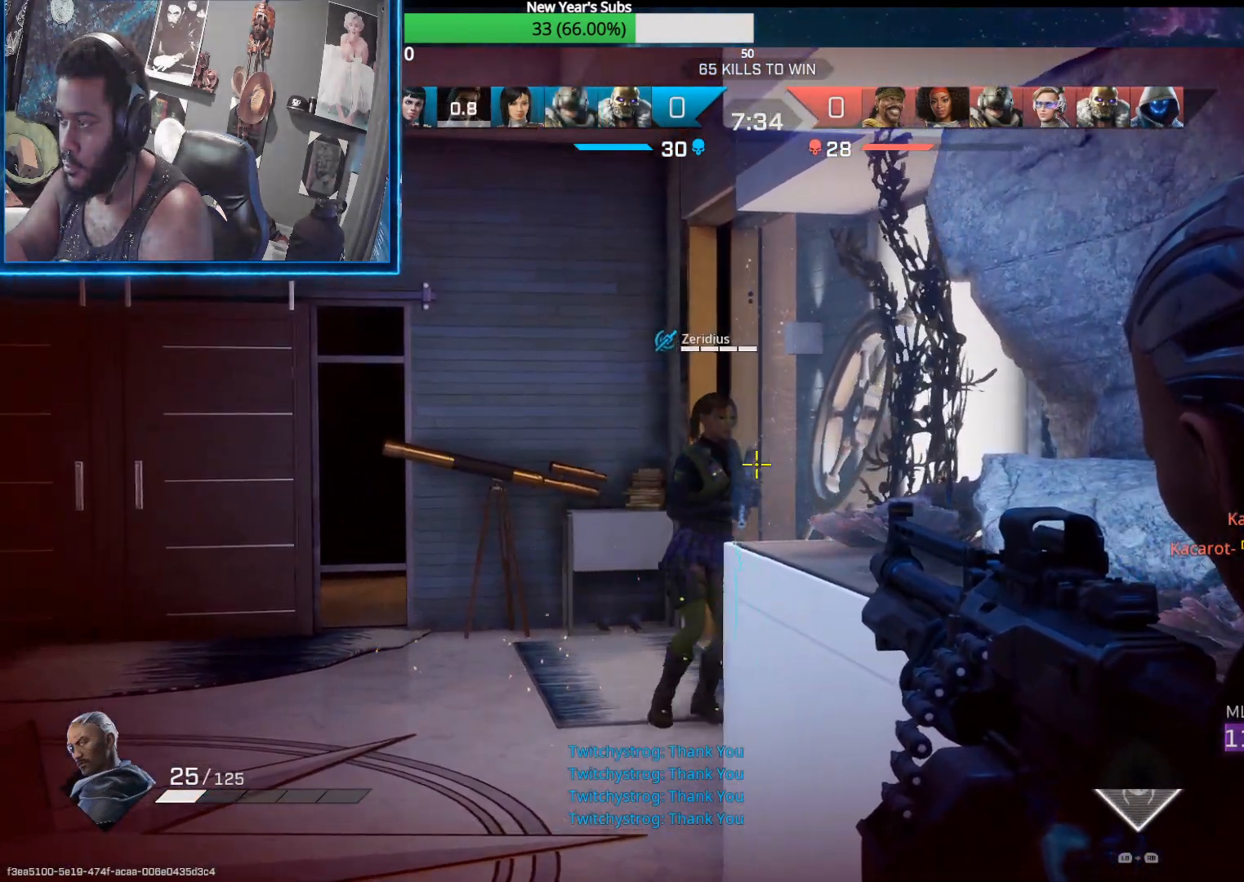
{"buttons": [], "left_stick": "center", "right_stick": "center", "events": [[83, "L2", "up"], [133, "right_stick", "down-left"], [367, "right_stick", "left"], [500, "right_stick", "center"]]}
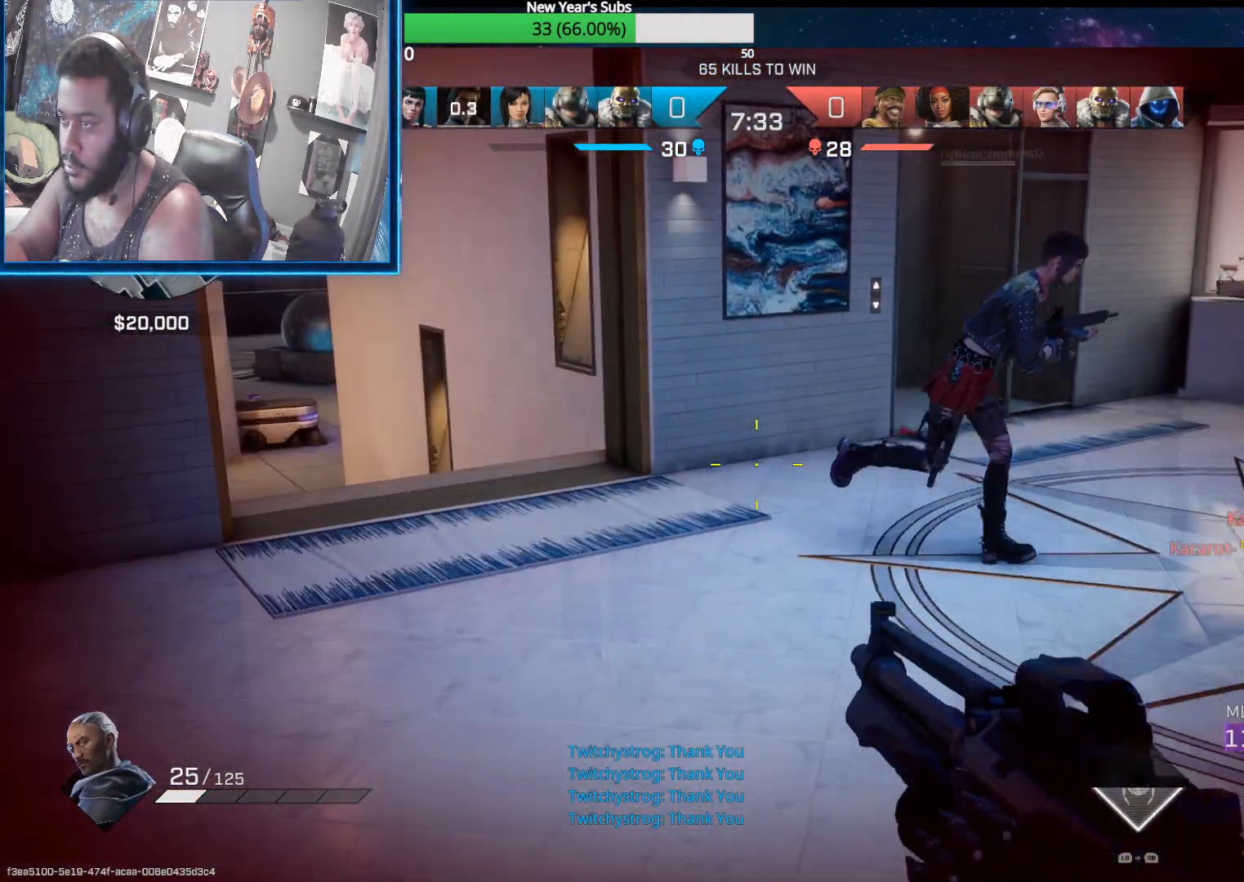
{"buttons": [], "left_stick": "center", "right_stick": "right", "events": [[433, "right_stick", "right"]]}
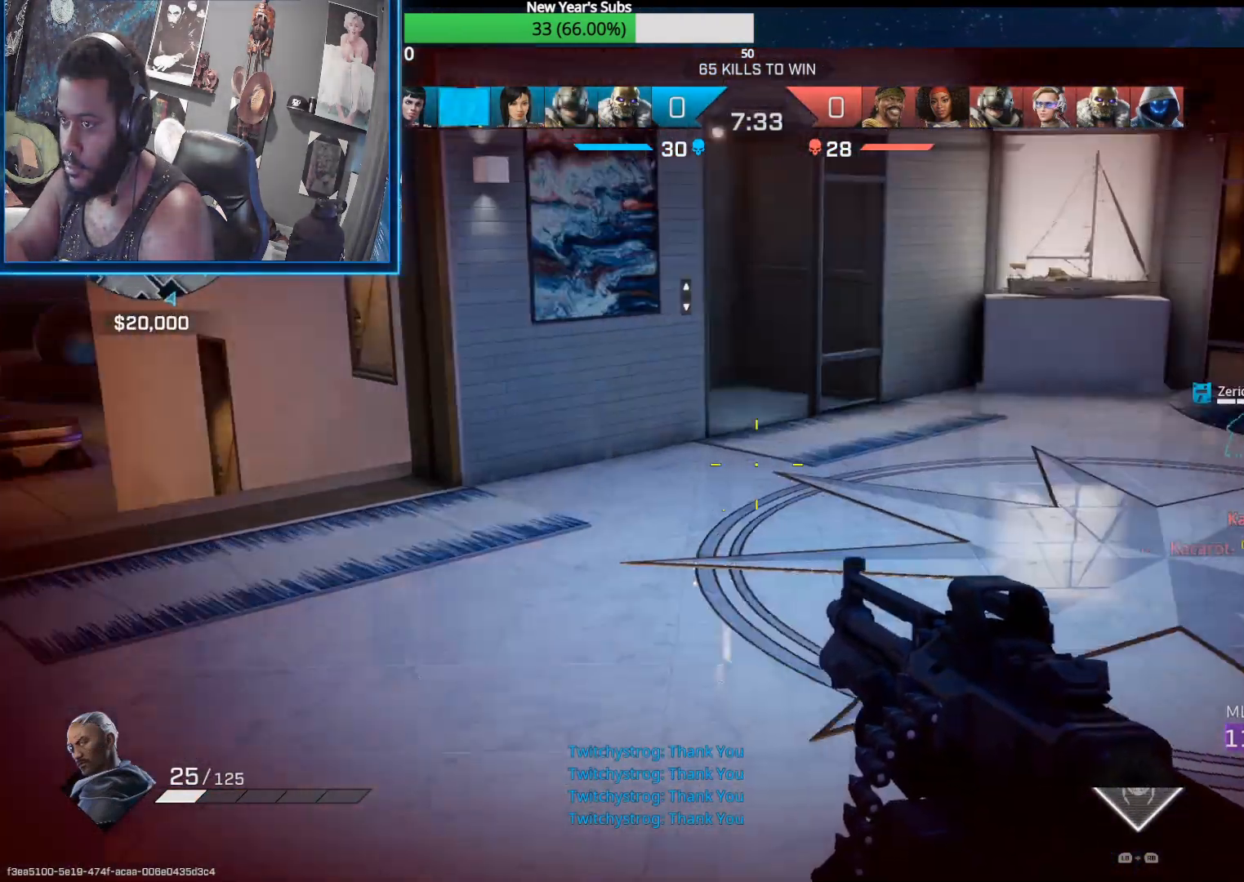
{"buttons": [], "left_stick": "center", "right_stick": "right", "events": [[150, "right_stick", "center"], [217, "right_stick", "left"], [400, "right_stick", "right"]]}
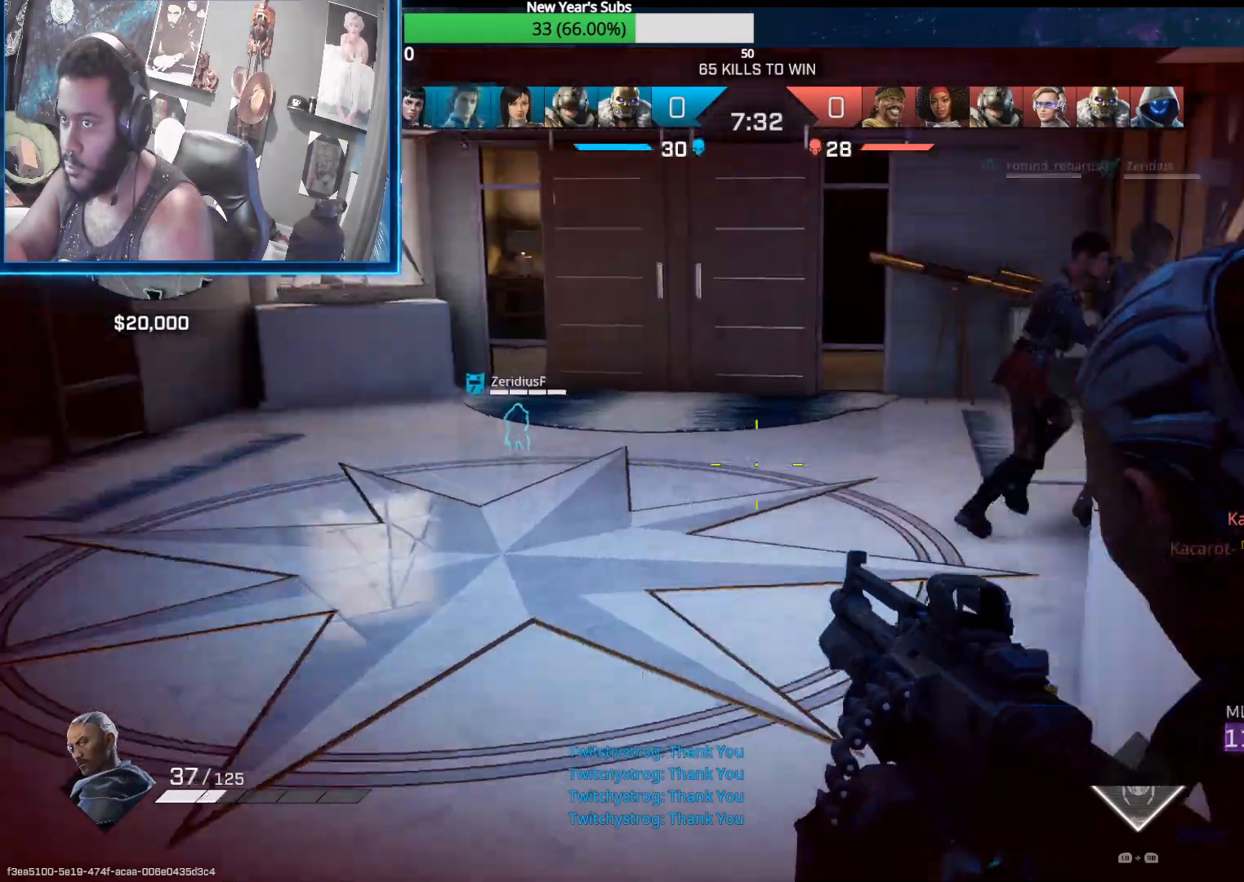
{"buttons": [], "left_stick": "center", "right_stick": "right", "events": [[50, "right_stick", "left"], [200, "right_stick", "right"]]}
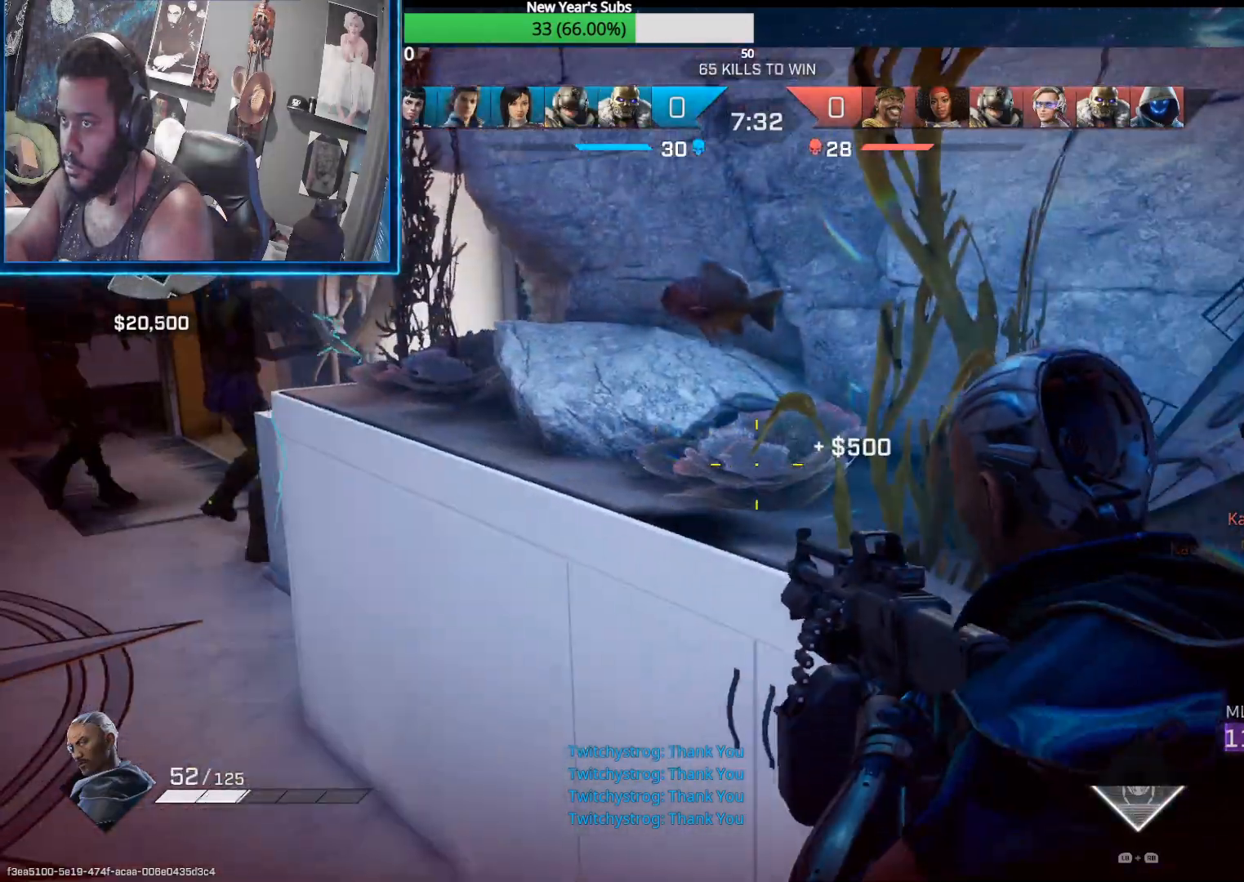
{"buttons": [], "left_stick": "left", "right_stick": "left", "events": [[17, "right_stick", "center"], [100, "right_stick", "left"], [367, "right_stick", "center"], [417, "left_stick", "left"], [483, "right_stick", "left"]]}
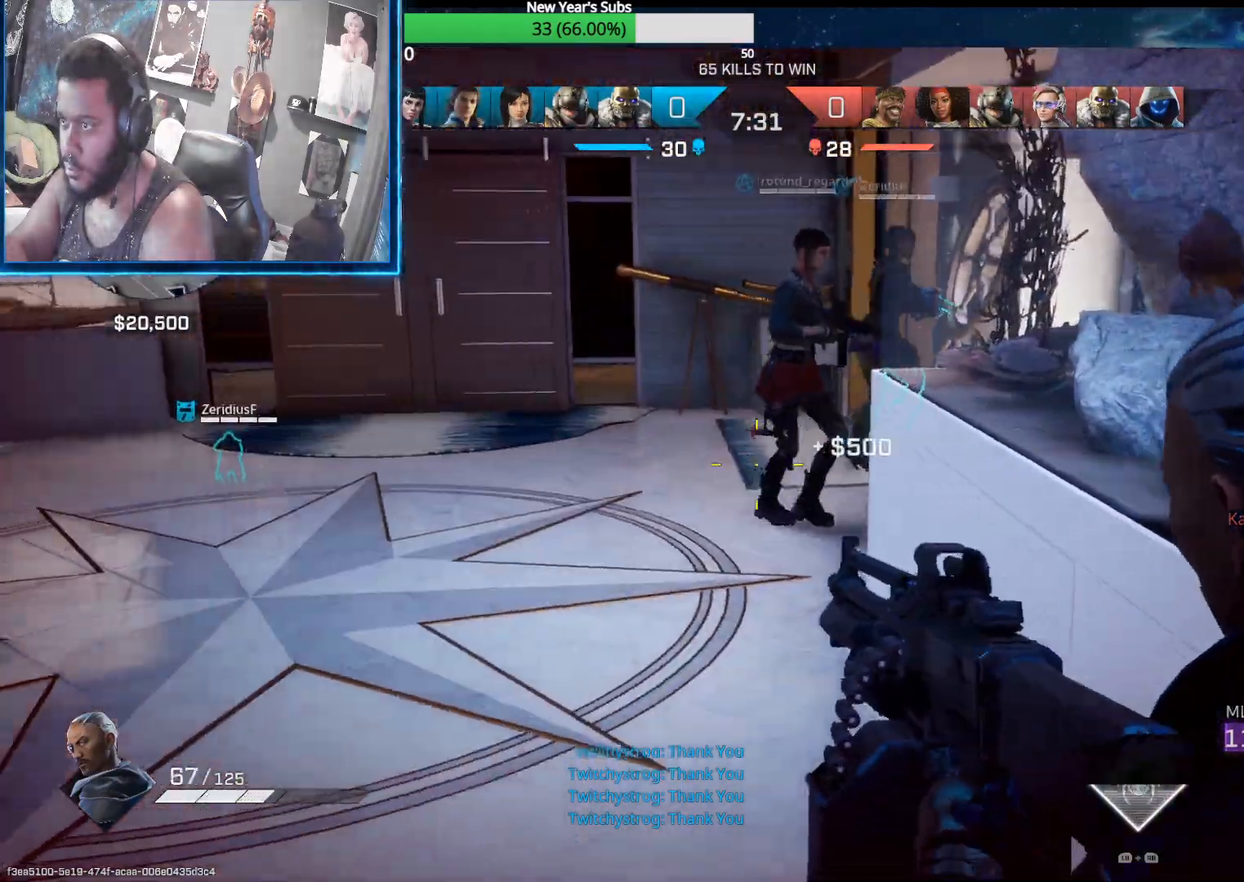
{"buttons": ["R1"], "left_stick": "down-right", "right_stick": "left", "events": [[183, "left_stick", "up-left"], [200, "R1", "down"], [250, "R1", "up"], [283, "left_stick", "right"], [350, "R1", "down"], [400, "left_stick", "down"], [417, "R1", "up"], [483, "R1", "down"], [483, "left_stick", "down-right"]]}
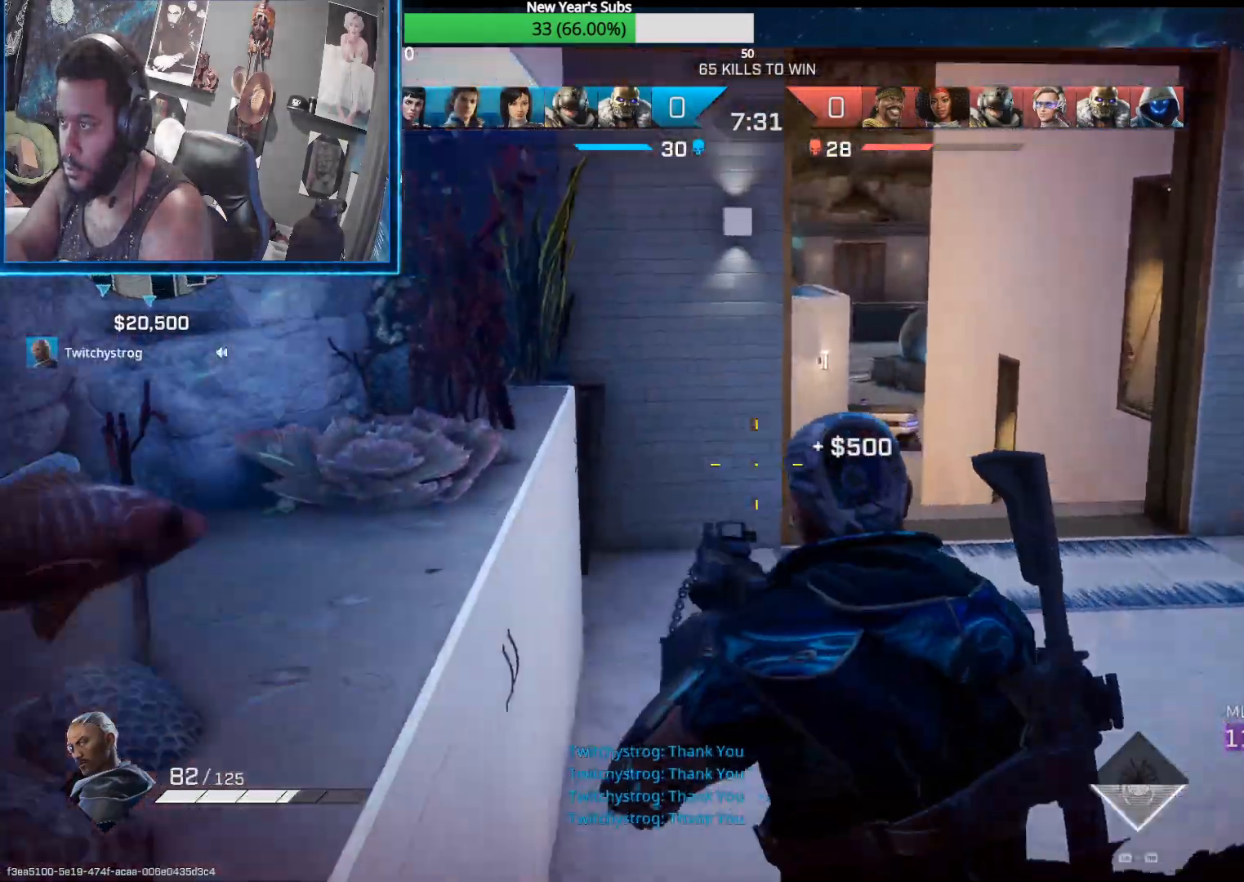
{"buttons": [], "left_stick": "left", "right_stick": "right", "events": [[67, "R1", "up"], [100, "left_stick", "center"], [117, "R1", "down"], [150, "left_stick", "left"], [217, "R1", "up"], [233, "left_stick", "down-right"], [233, "right_stick", "center"], [283, "R1", "down"], [350, "R1", "up"], [383, "left_stick", "left"], [400, "R1", "down"], [450, "right_stick", "right"], [483, "R1", "up"]]}
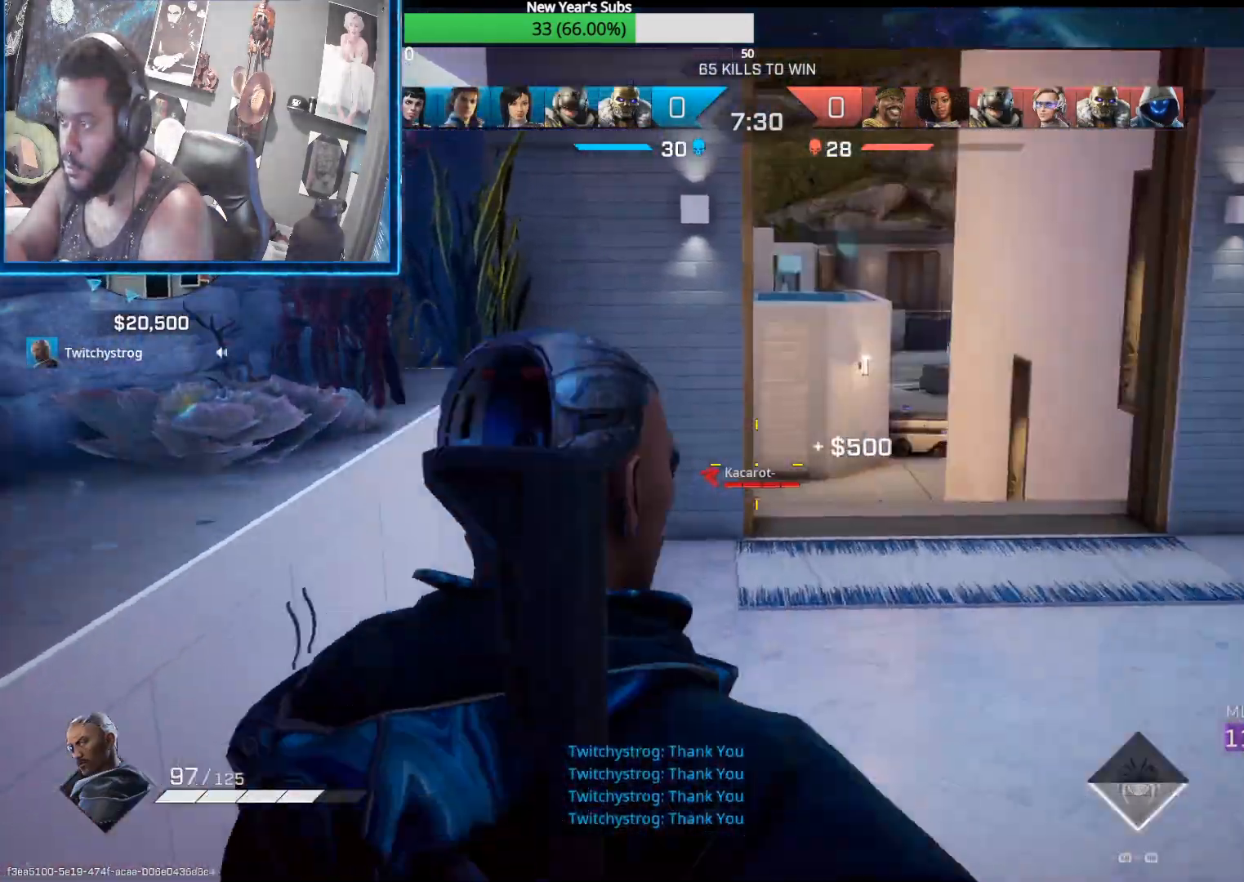
{"buttons": ["L2"], "left_stick": "down-left", "right_stick": "right", "events": [[167, "right_stick", "left"], [283, "L2", "down"], [317, "right_stick", "center"], [400, "R1", "down"], [467, "R1", "up"], [500, "left_stick", "down-left"], [500, "right_stick", "right"]]}
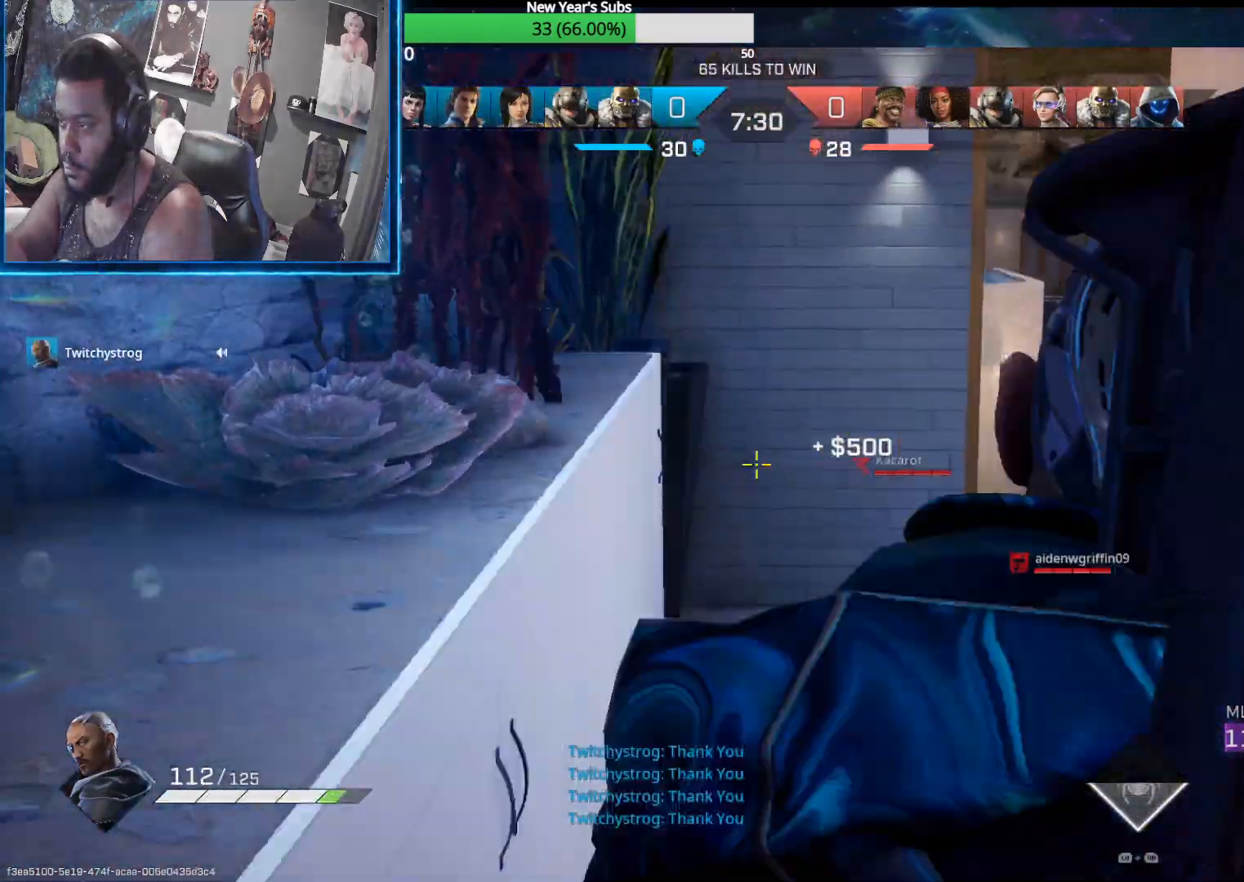
{"buttons": ["L2", "R2"], "left_stick": "up-left", "right_stick": "down-left", "events": [[100, "right_stick", "down-right"], [217, "left_stick", "right"], [267, "R2", "down"], [267, "right_stick", "right"], [350, "right_stick", "center"], [383, "left_stick", "up-left"], [400, "right_stick", "left"], [450, "right_stick", "down-left"]]}
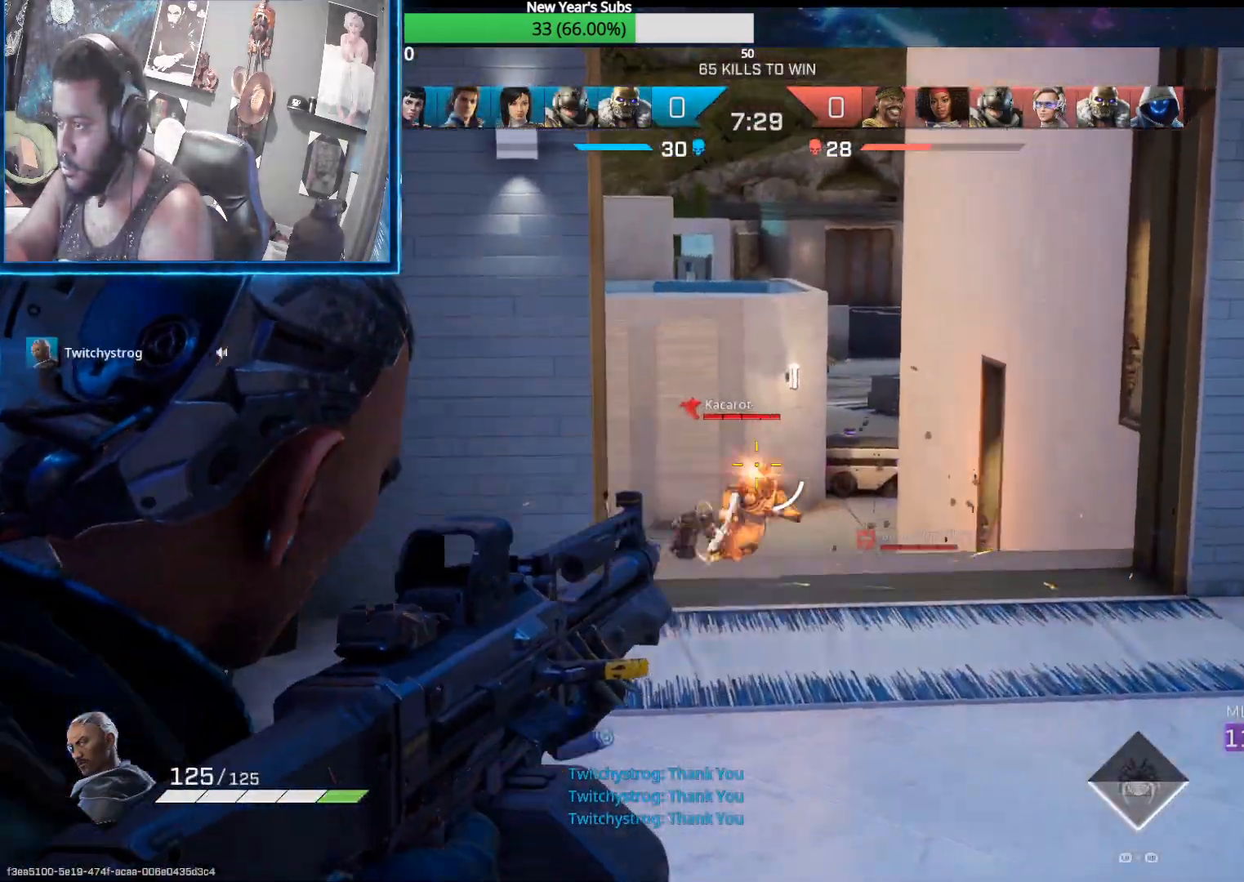
{"buttons": ["L2", "R2"], "left_stick": "up-left", "right_stick": "down-right", "events": [[17, "right_stick", "down"], [100, "right_stick", "down-right"], [200, "right_stick", "center"], [433, "right_stick", "down-right"]]}
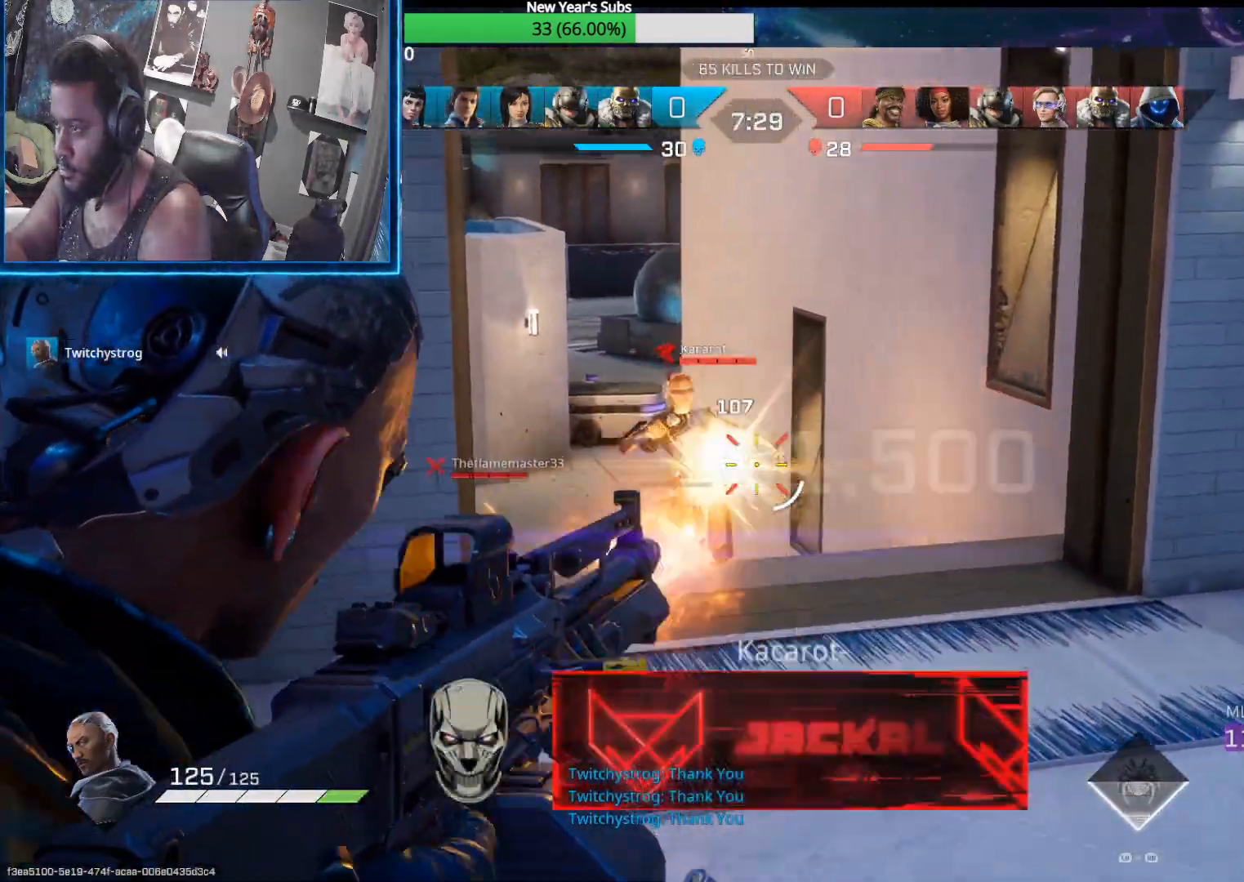
{"buttons": ["L2", "R2"], "left_stick": "down-right", "right_stick": "down", "events": [[67, "right_stick", "center"], [183, "right_stick", "down-left"], [317, "left_stick", "right"], [333, "right_stick", "down"], [450, "left_stick", "down-right"]]}
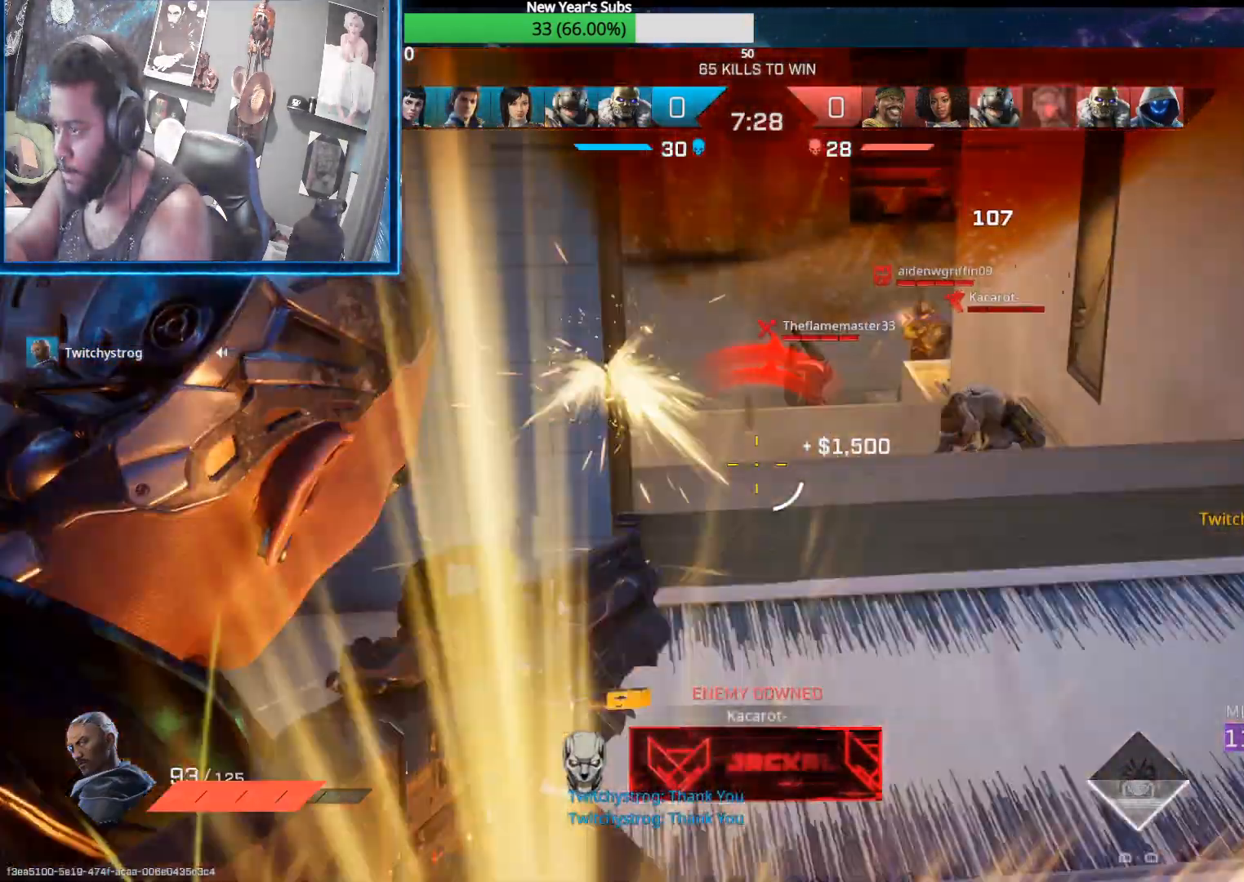
{"buttons": ["L2", "R2"], "left_stick": "up-left", "right_stick": "down", "events": [[17, "right_stick", "center"], [100, "right_stick", "up-left"], [167, "left_stick", "up-left"], [167, "right_stick", "up-right"], [283, "right_stick", "center"], [383, "right_stick", "down"]]}
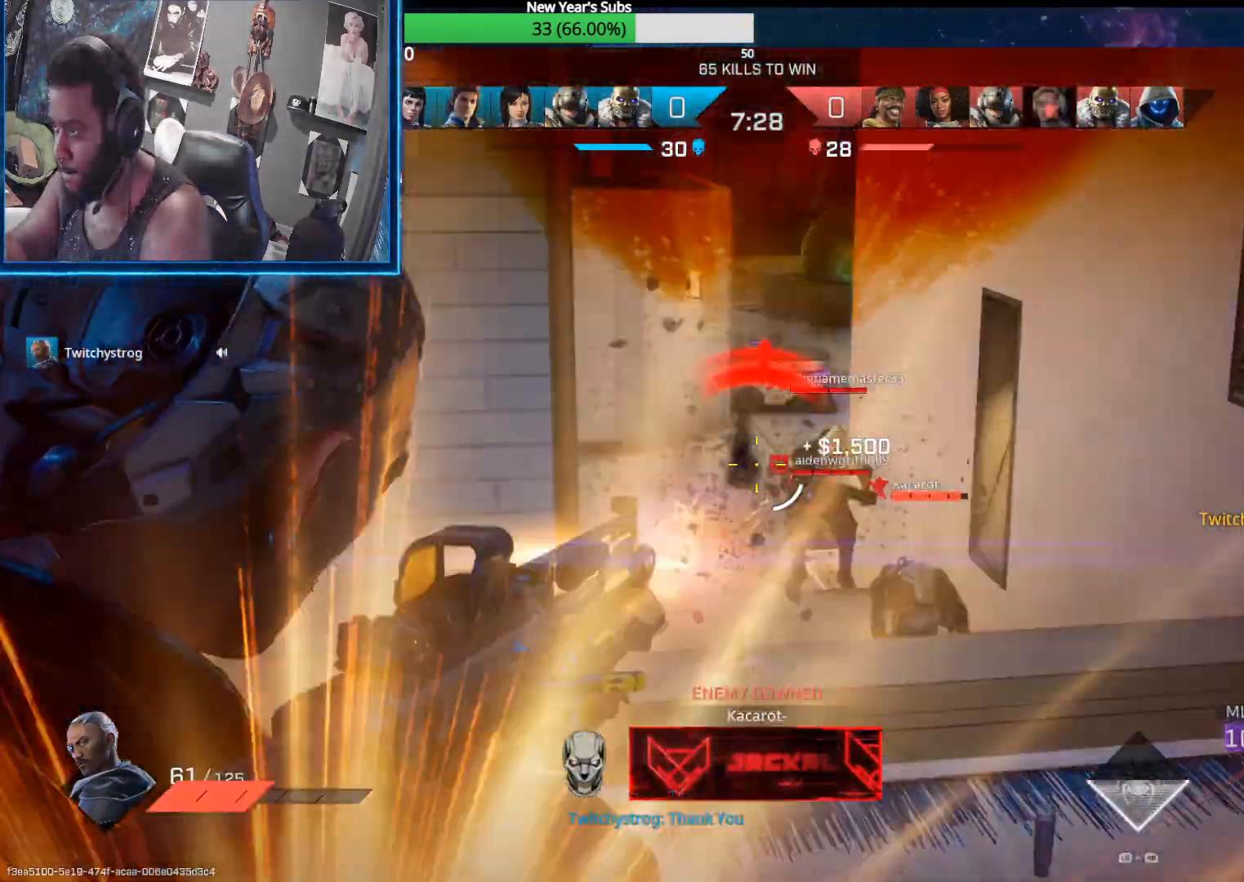
{"buttons": ["L2", "R2"], "left_stick": "left", "right_stick": "down", "events": [[17, "right_stick", "down-right"], [283, "right_stick", "center"], [333, "right_stick", "right"], [417, "left_stick", "left"], [500, "right_stick", "down"]]}
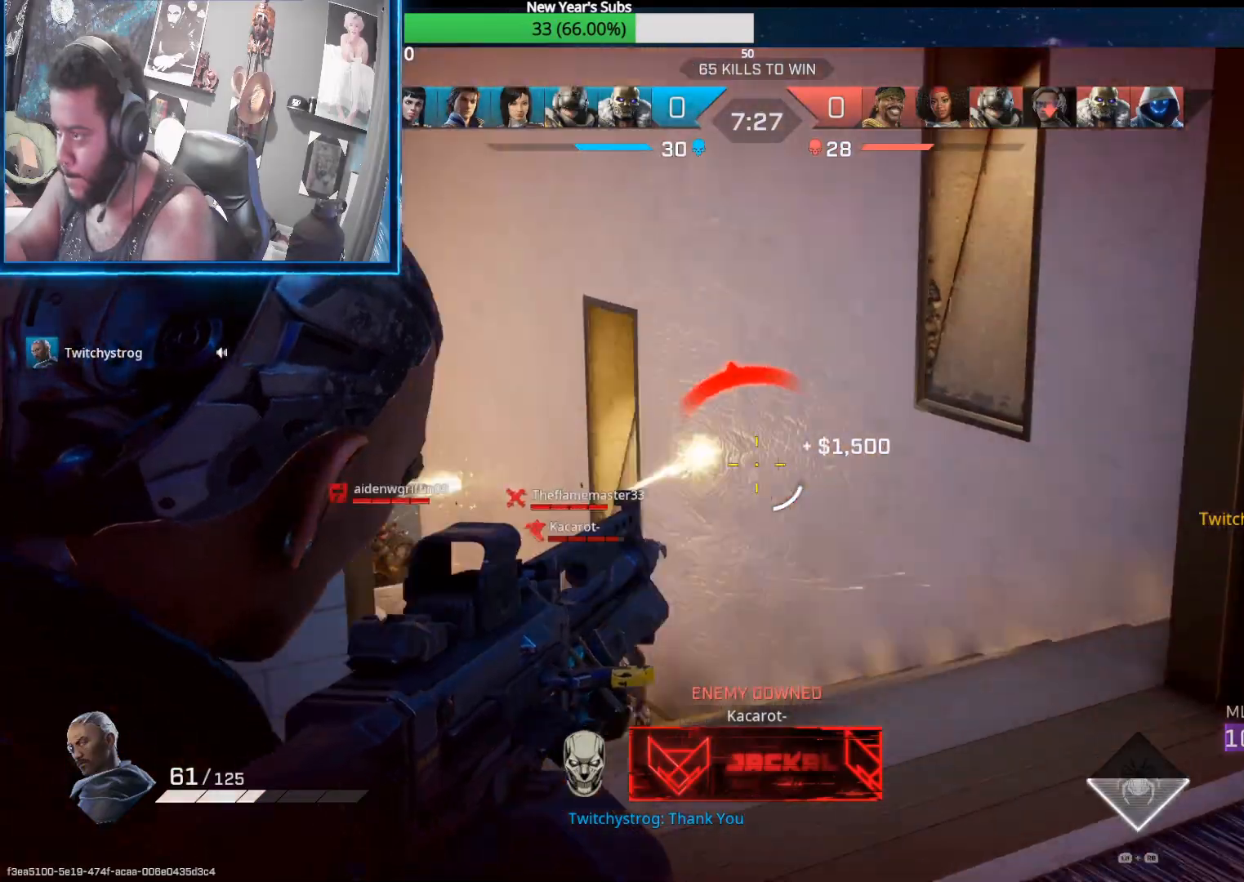
{"buttons": ["L2", "R2"], "left_stick": "left", "right_stick": "down", "events": [[50, "left_stick", "down"], [50, "right_stick", "down-left"], [200, "left_stick", "right"], [250, "right_stick", "center"], [300, "right_stick", "down-right"], [317, "left_stick", "down-left"], [383, "right_stick", "down"], [400, "left_stick", "left"]]}
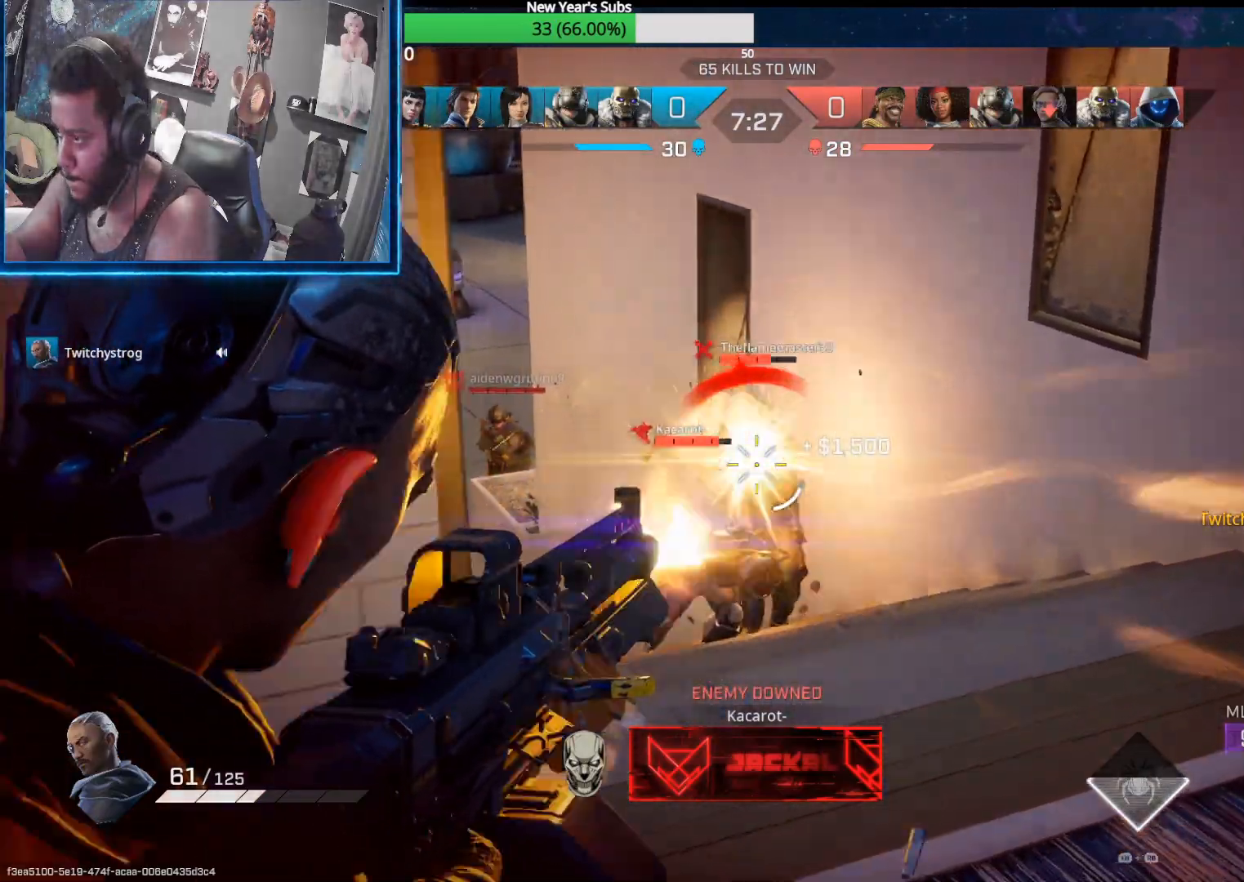
{"buttons": ["L2", "R2"], "left_stick": "left", "right_stick": "down-left", "events": [[117, "right_stick", "right"], [183, "right_stick", "center"], [383, "right_stick", "down-left"]]}
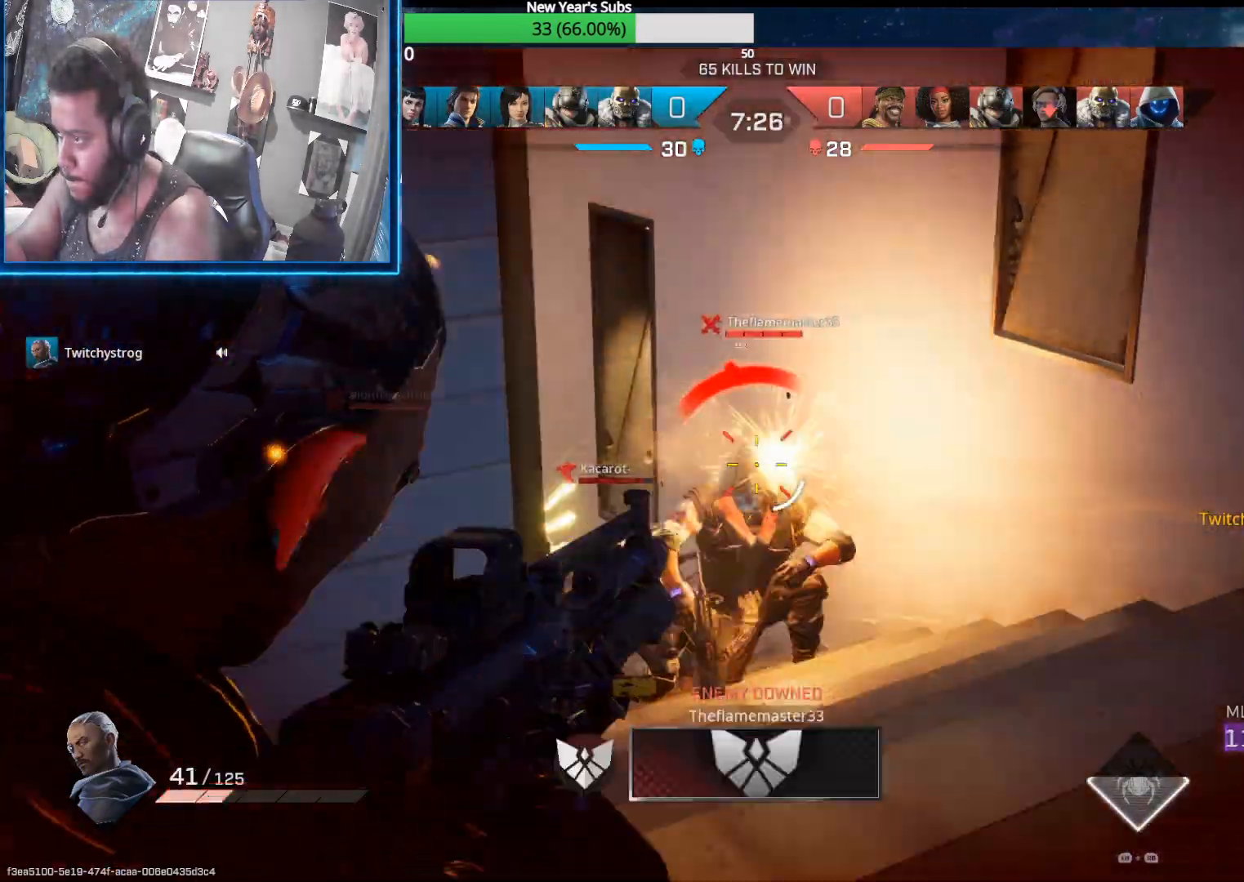
{"buttons": [], "left_stick": "center", "right_stick": "left", "events": [[133, "right_stick", "center"], [150, "R2", "up"], [200, "L2", "up"], [217, "right_stick", "down-left"], [300, "right_stick", "left"], [383, "left_stick", "center"], [400, "right_stick", "center"], [500, "right_stick", "left"]]}
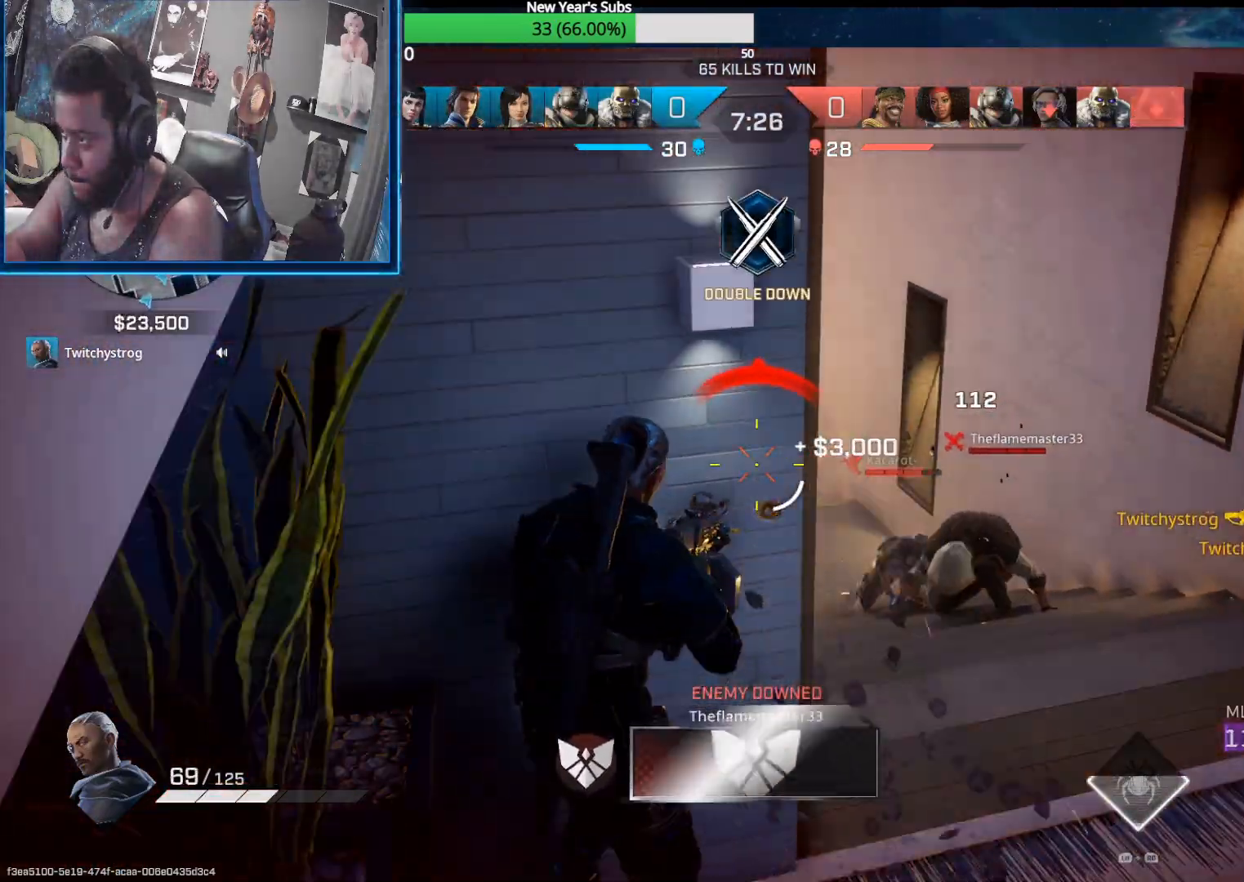
{"buttons": ["L2"], "left_stick": "center", "right_stick": "up-right", "events": [[150, "right_stick", "center"], [167, "L2", "down"], [250, "left_stick", "down"], [267, "right_stick", "up-right"], [383, "left_stick", "center"]]}